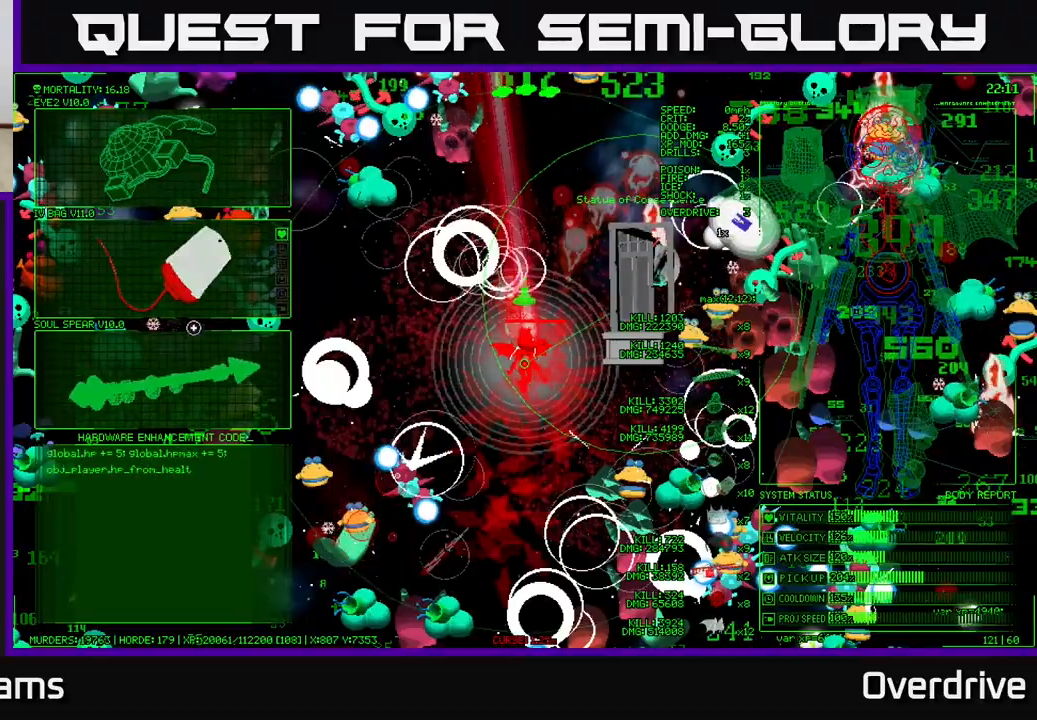
Gameplay with a controller (Xbox layout); each line is a JSON object with the inputs held at the frame after it. "events" lists button and stick changes between this image and that frame as [ms after this image, input, new state], when the widget could be followed in between.
{"buttons": [], "left_stick": "right", "right_stick": "center", "events": [[133, "left_stick", "center"], [200, "A", "down"], [300, "A", "up"], [300, "left_stick", "right"]]}
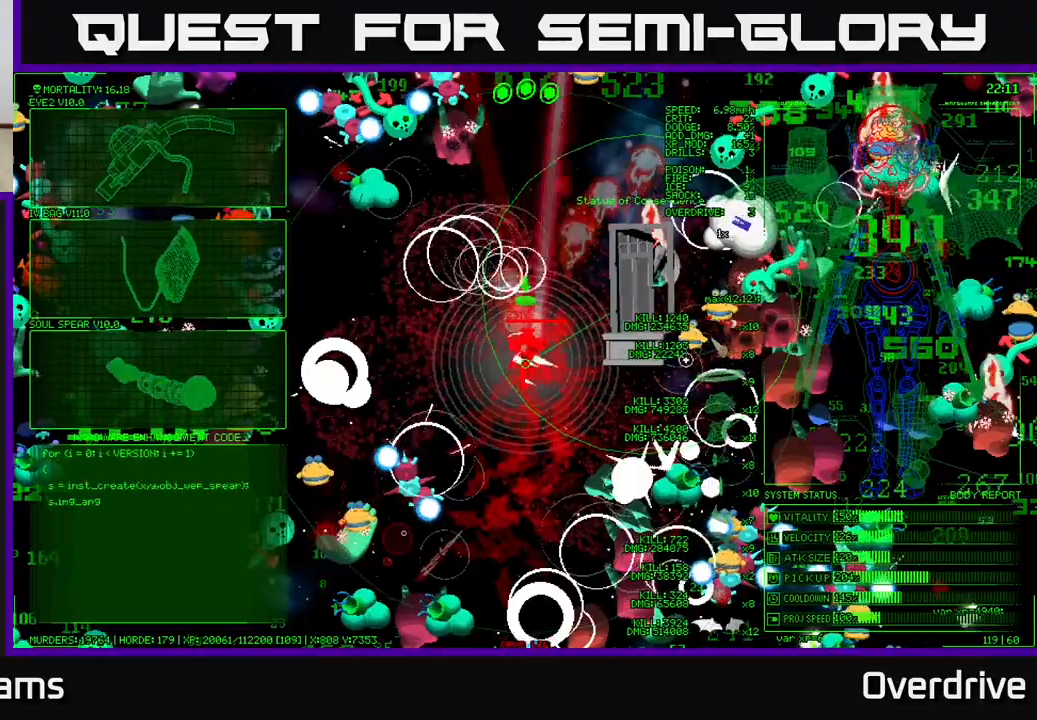
{"buttons": [], "left_stick": "up-right", "right_stick": "center", "events": [[17, "left_stick", "up-right"]]}
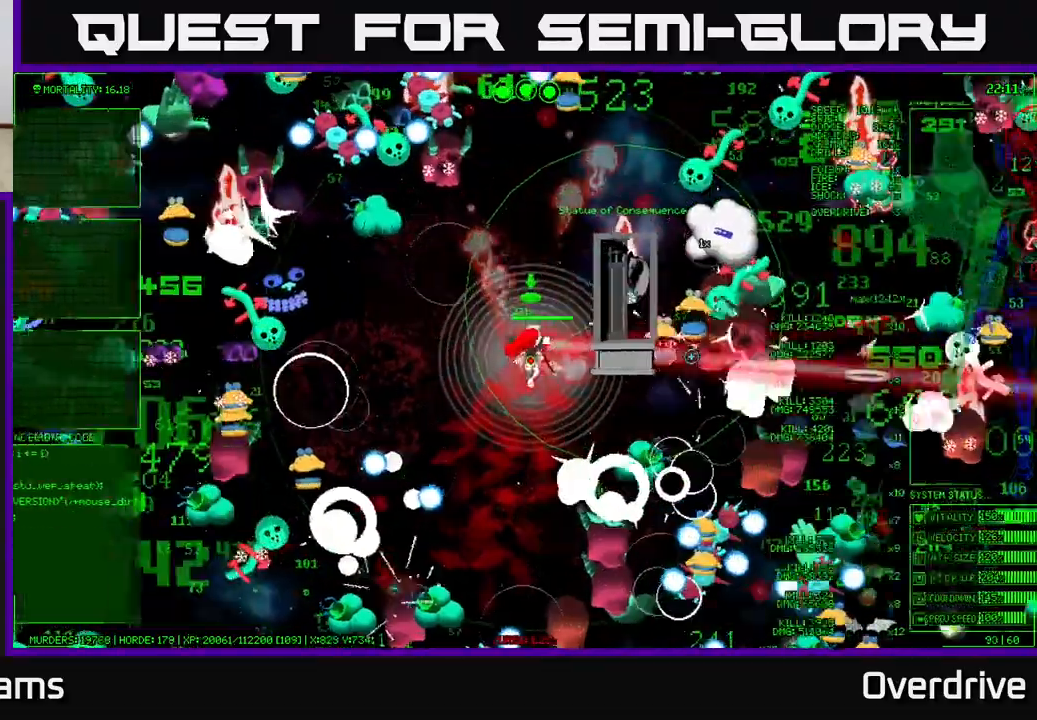
{"buttons": [], "left_stick": "up-right", "right_stick": "center", "events": []}
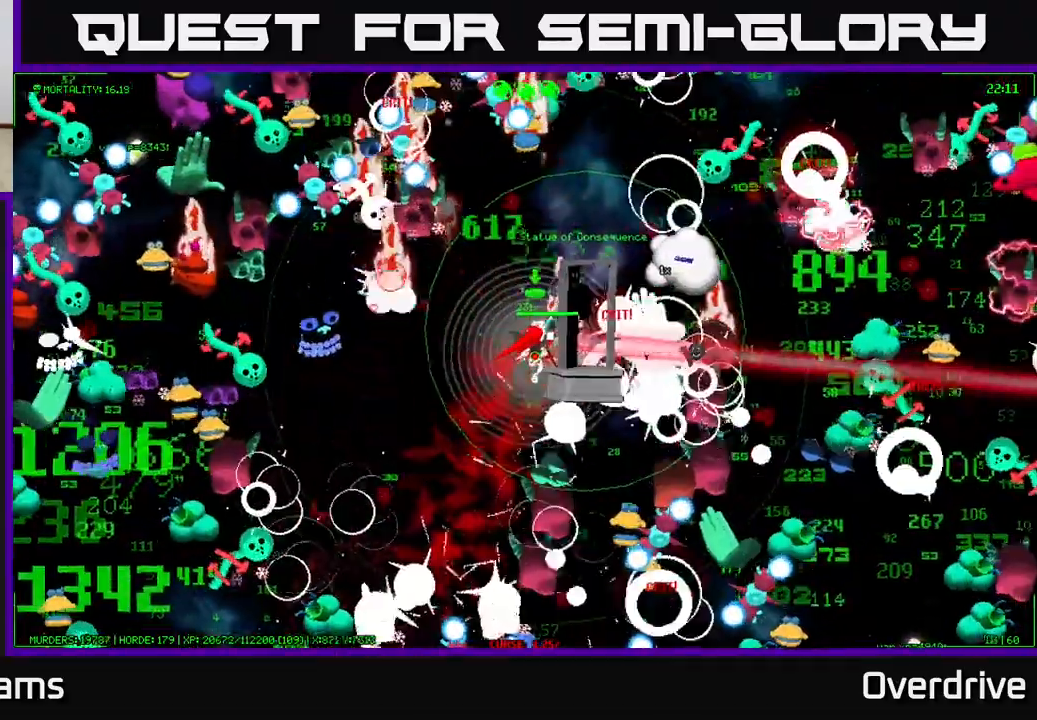
{"buttons": [], "left_stick": "up-left", "right_stick": "center", "events": [[133, "left_stick", "center"], [300, "A", "down"], [367, "A", "up"], [450, "left_stick", "up-left"]]}
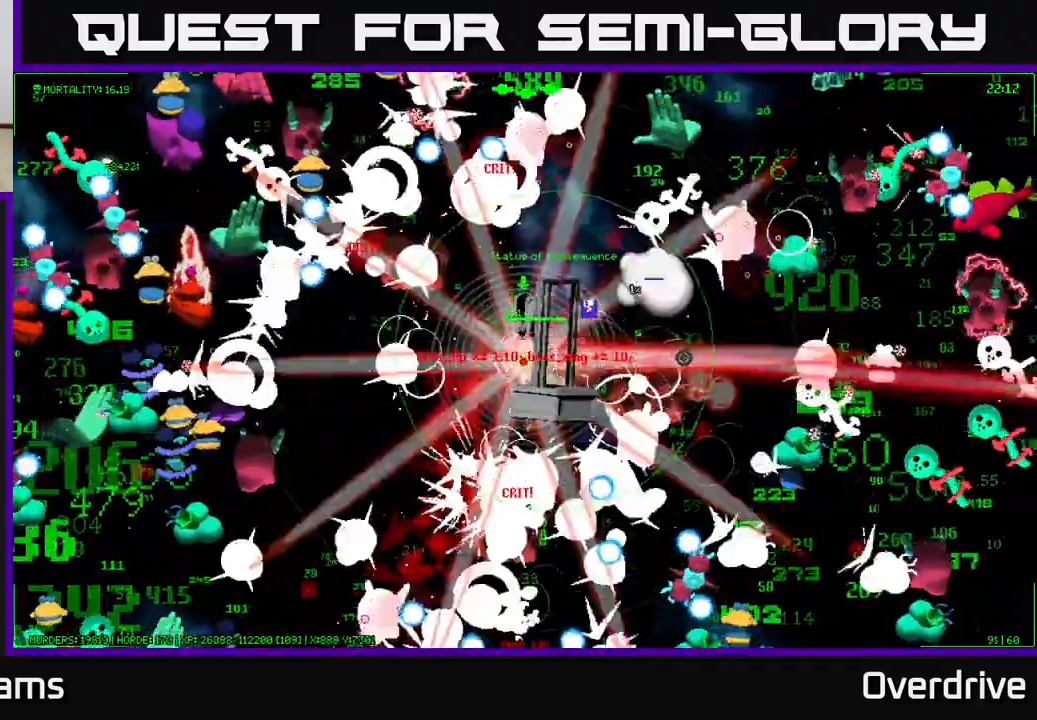
{"buttons": [], "left_stick": "up", "right_stick": "down-right", "events": [[50, "left_stick", "up"], [233, "left_stick", "up-right"], [267, "right_stick", "down-right"], [367, "left_stick", "up"]]}
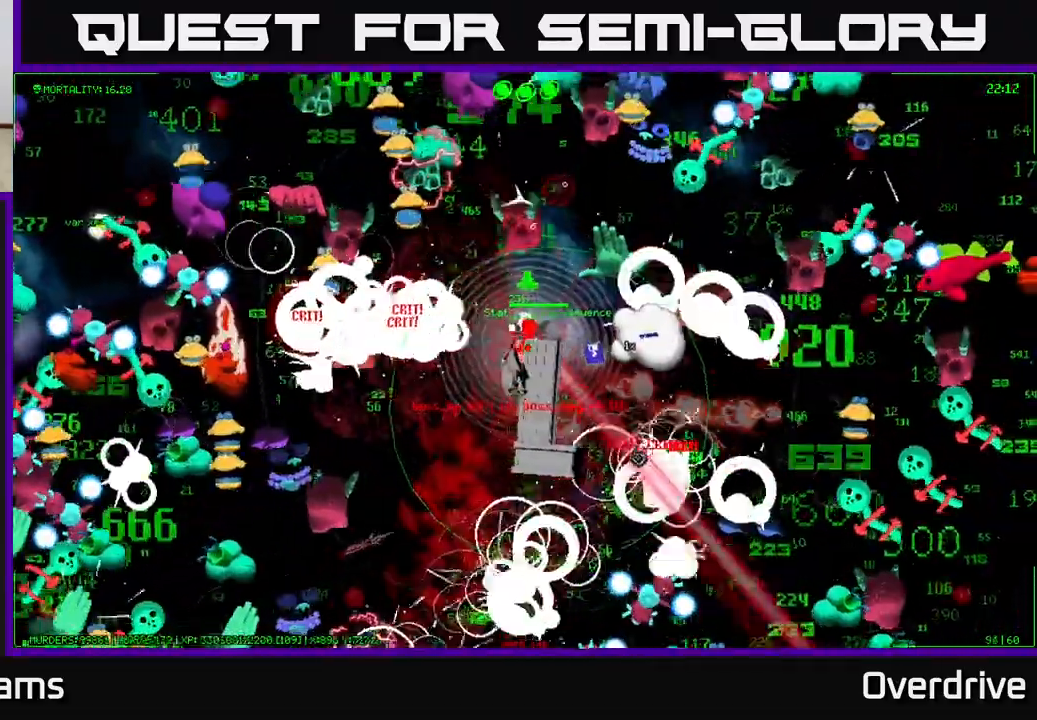
{"buttons": [], "left_stick": "down", "right_stick": "down-right", "events": [[50, "left_stick", "right"], [100, "left_stick", "down-right"], [383, "left_stick", "down"]]}
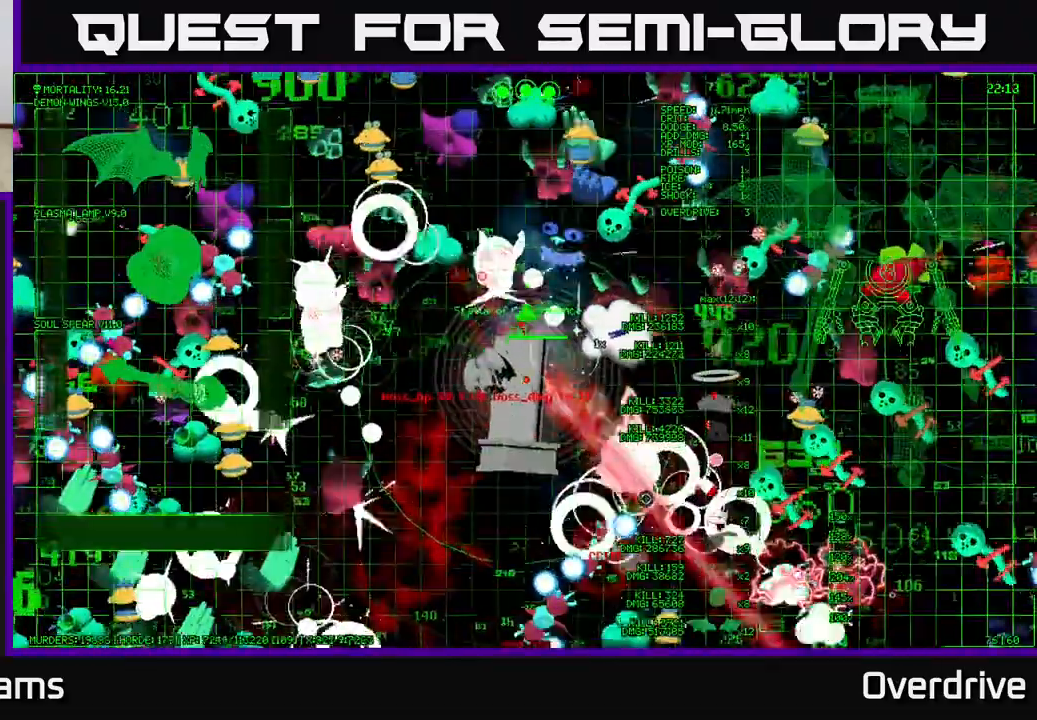
{"buttons": [], "left_stick": "center", "right_stick": "down", "events": [[117, "left_stick", "center"], [233, "left_stick", "left"], [333, "left_stick", "down"], [417, "right_stick", "down"], [483, "left_stick", "center"]]}
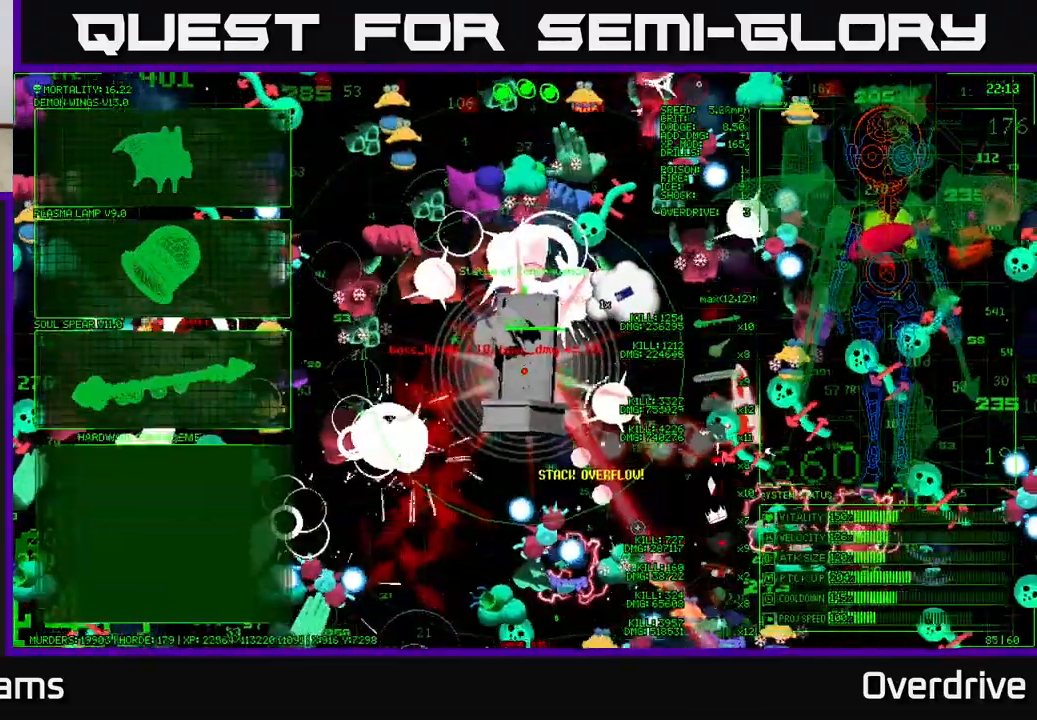
{"buttons": [], "left_stick": "down-left", "right_stick": "down", "events": [[300, "left_stick", "down-left"]]}
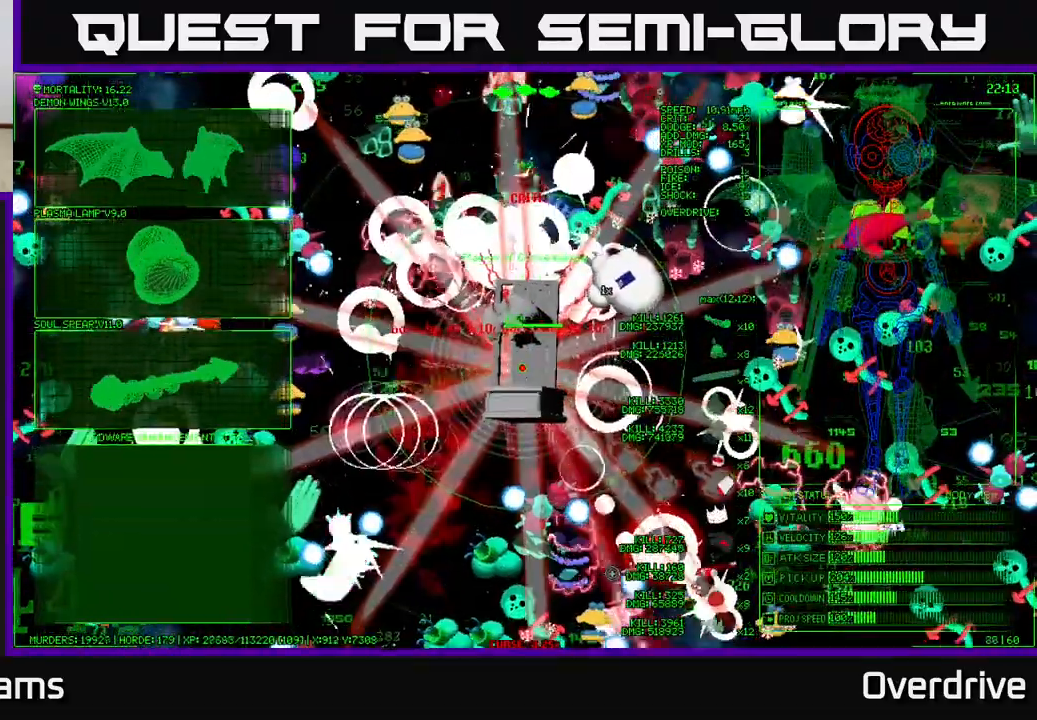
{"buttons": [], "left_stick": "center", "right_stick": "down-left", "events": [[133, "right_stick", "down-left"], [283, "left_stick", "center"]]}
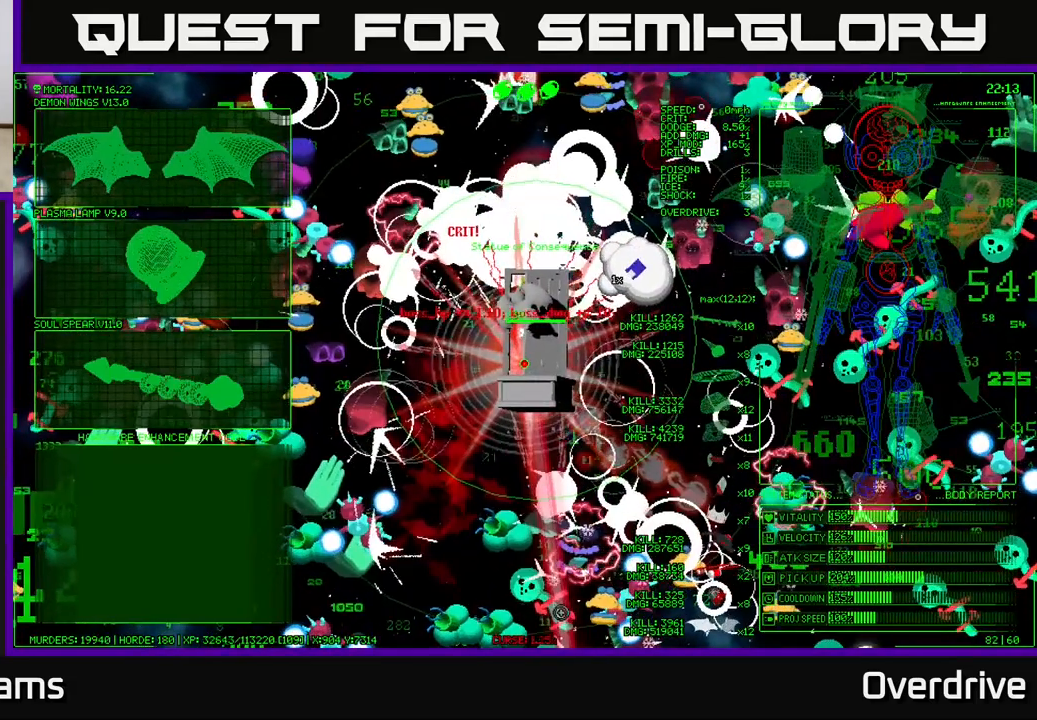
{"buttons": [], "left_stick": "center", "right_stick": "down-left", "events": [[33, "left_stick", "down-left"], [133, "left_stick", "left"], [317, "left_stick", "center"]]}
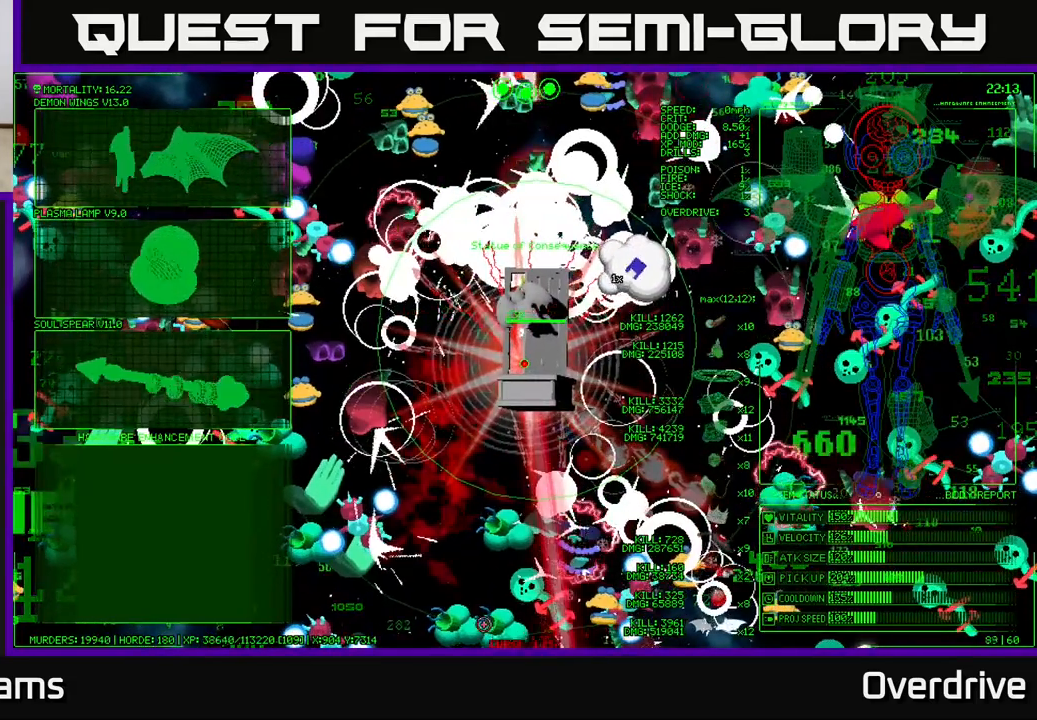
{"buttons": [], "left_stick": "center", "right_stick": "center", "events": [[50, "right_stick", "center"]]}
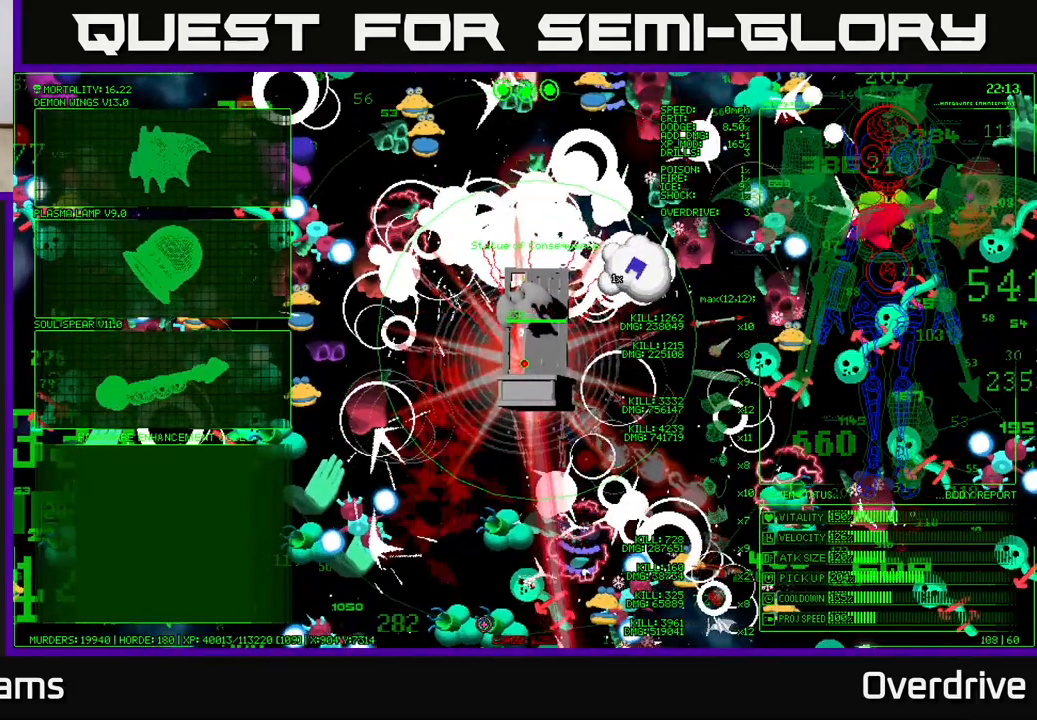
{"buttons": [], "left_stick": "center", "right_stick": "center", "events": [[83, "left_stick", "up"], [367, "left_stick", "center"]]}
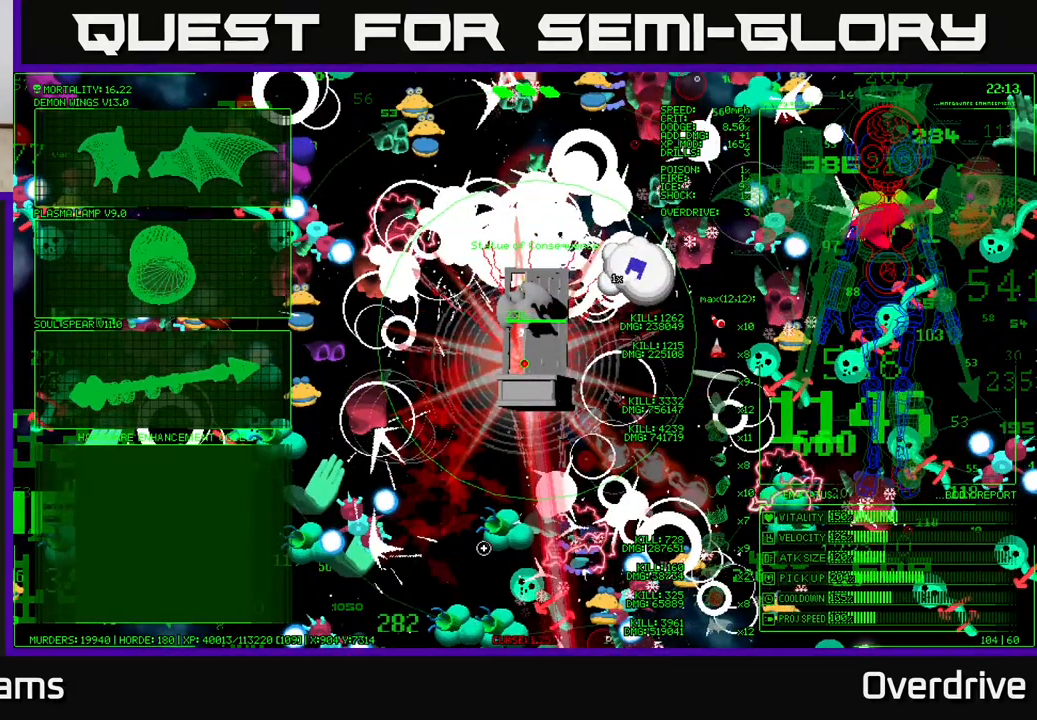
{"buttons": [], "left_stick": "center", "right_stick": "center", "events": []}
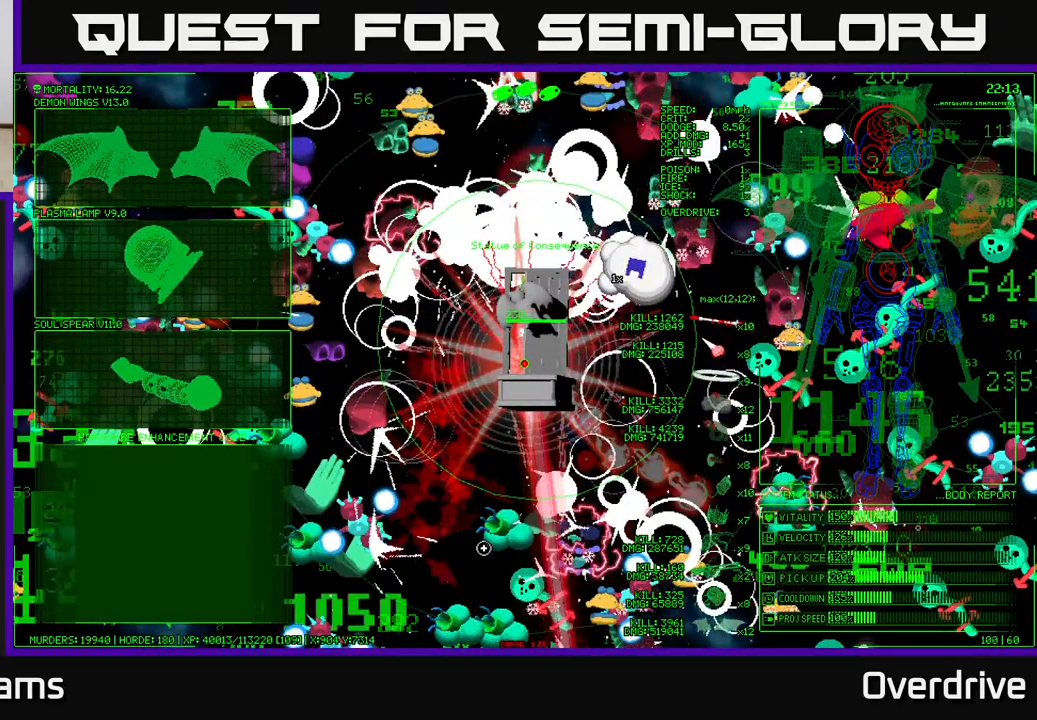
{"buttons": [], "left_stick": "center", "right_stick": "center", "events": []}
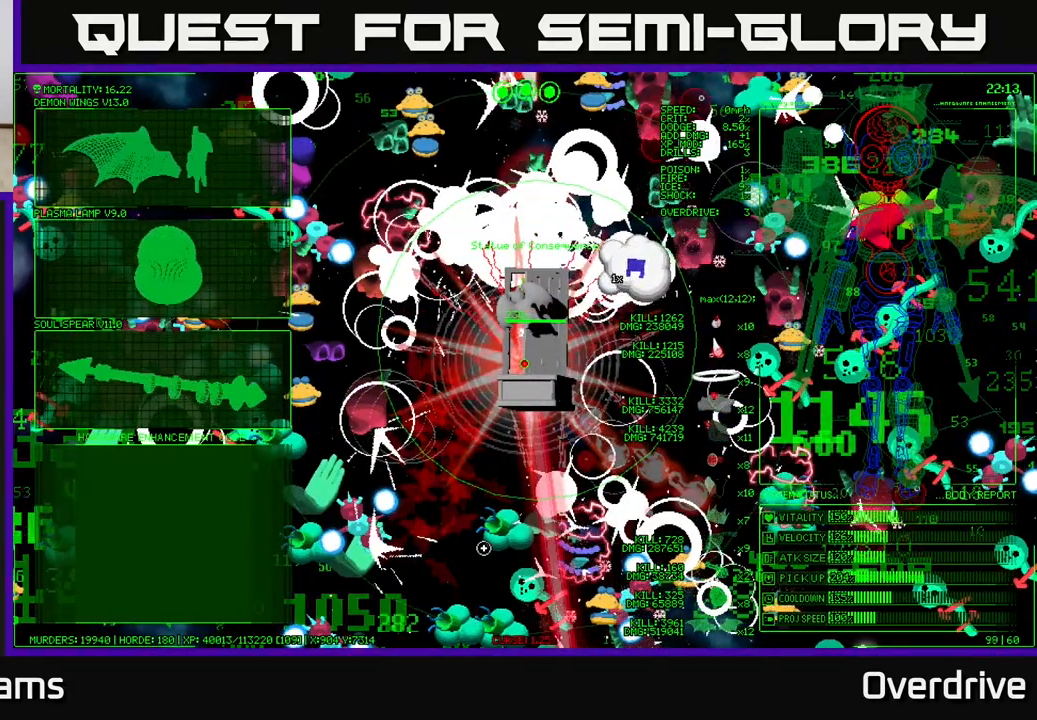
{"buttons": [], "left_stick": "left", "right_stick": "center", "events": [[50, "left_stick", "up"], [367, "left_stick", "up-left"], [483, "left_stick", "left"]]}
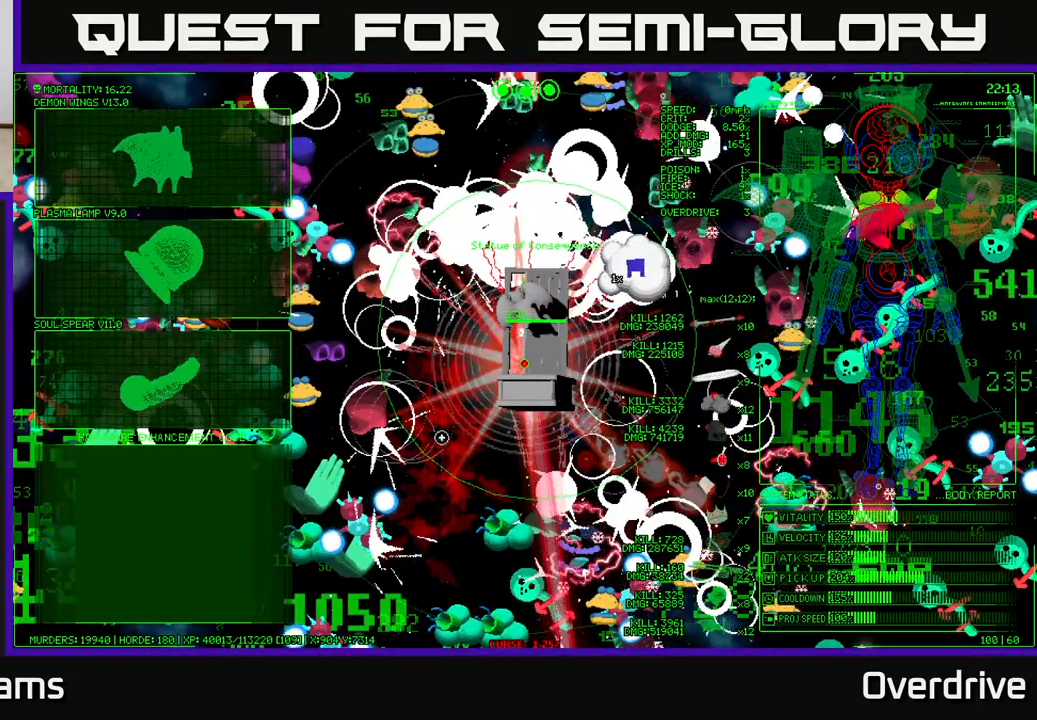
{"buttons": [], "left_stick": "up-left", "right_stick": "center", "events": [[167, "left_stick", "up-left"], [283, "left_stick", "up"], [400, "left_stick", "up-left"]]}
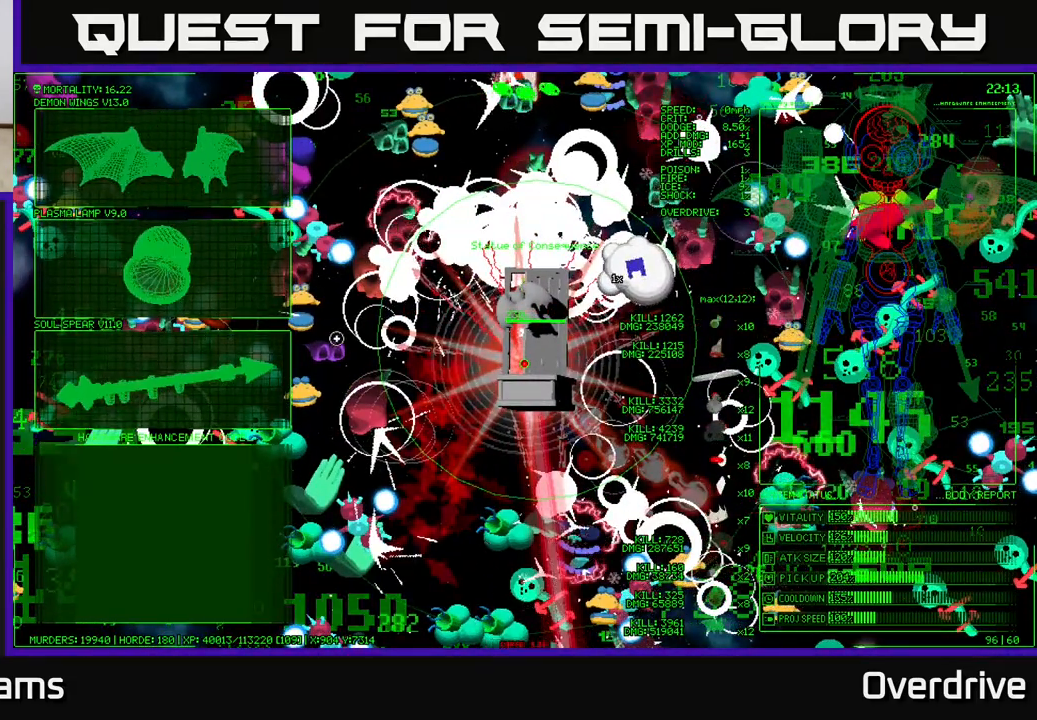
{"buttons": [], "left_stick": "up-left", "right_stick": "center", "events": [[217, "left_stick", "up"], [483, "left_stick", "up-left"]]}
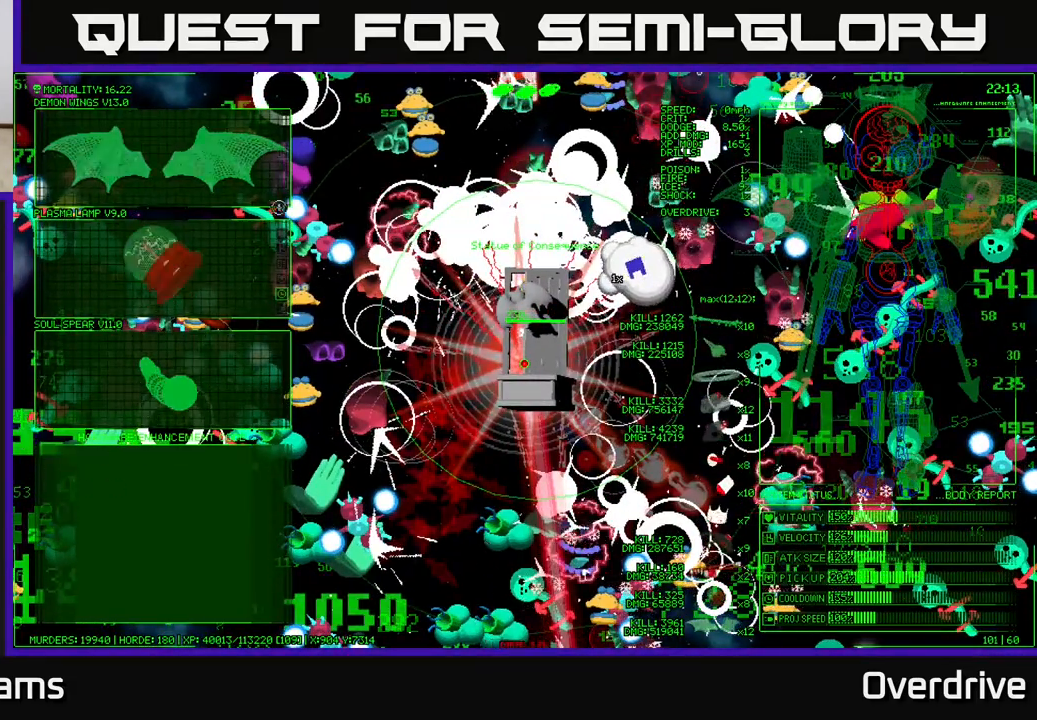
{"buttons": [], "left_stick": "center", "right_stick": "center", "events": [[83, "left_stick", "left"], [250, "left_stick", "up-left"], [467, "left_stick", "center"]]}
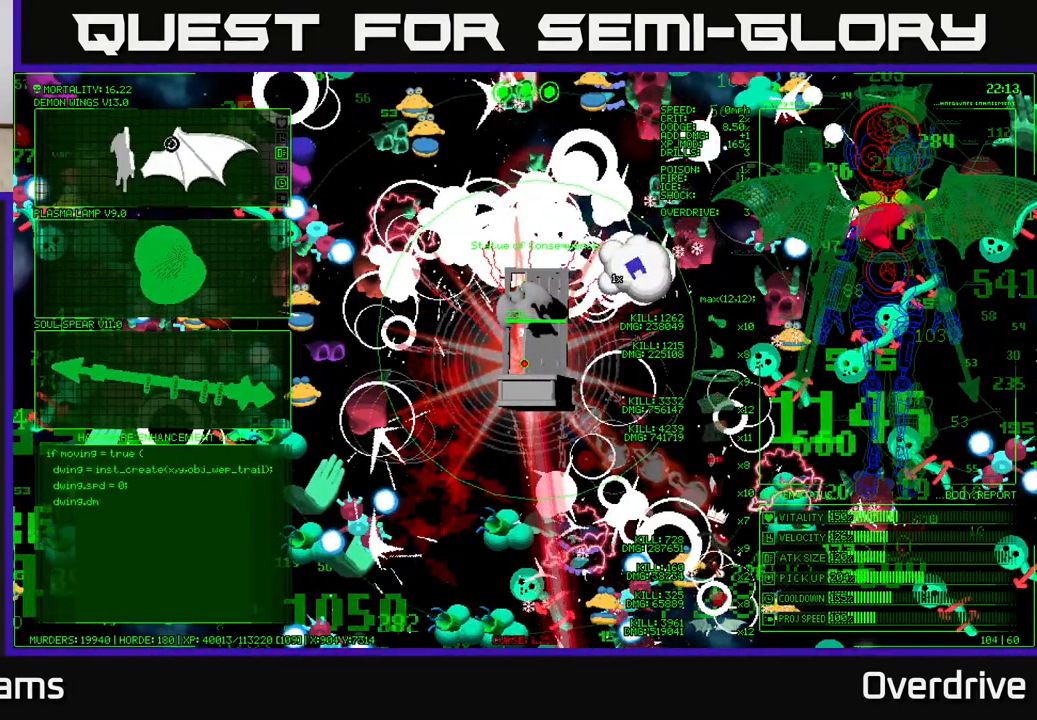
{"buttons": [], "left_stick": "down", "right_stick": "center", "events": [[183, "left_stick", "down-left"], [367, "left_stick", "down"]]}
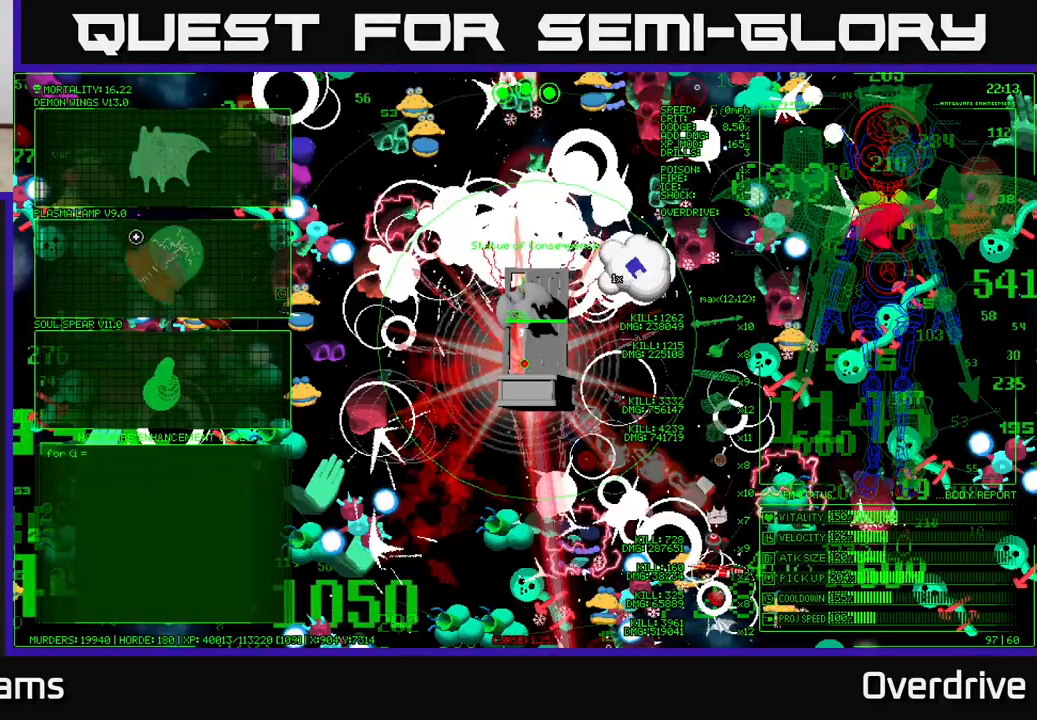
{"buttons": [], "left_stick": "up", "right_stick": "center", "events": [[217, "left_stick", "up"]]}
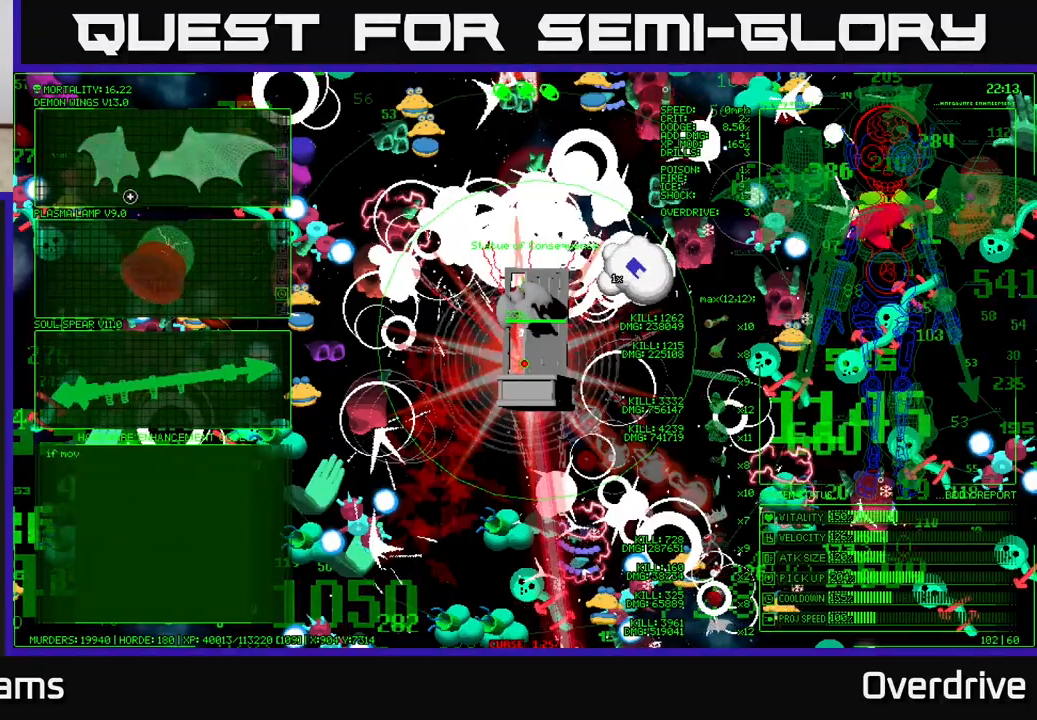
{"buttons": [], "left_stick": "down", "right_stick": "center", "events": [[233, "left_stick", "down"]]}
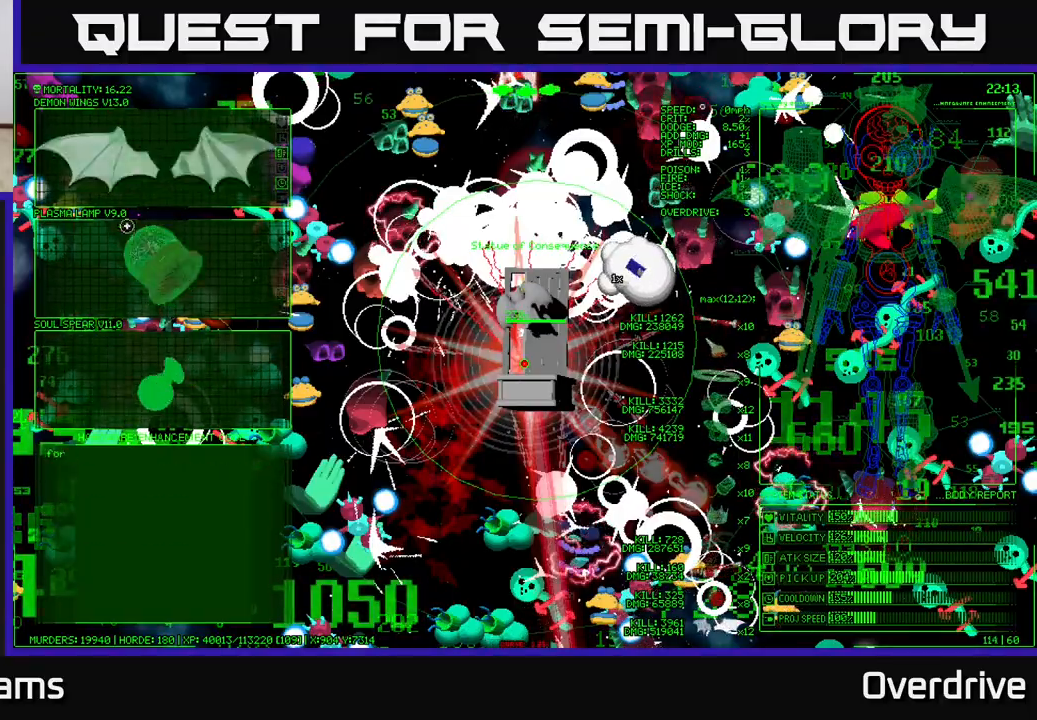
{"buttons": [], "left_stick": "right", "right_stick": "center", "events": [[183, "left_stick", "down-right"], [483, "left_stick", "right"]]}
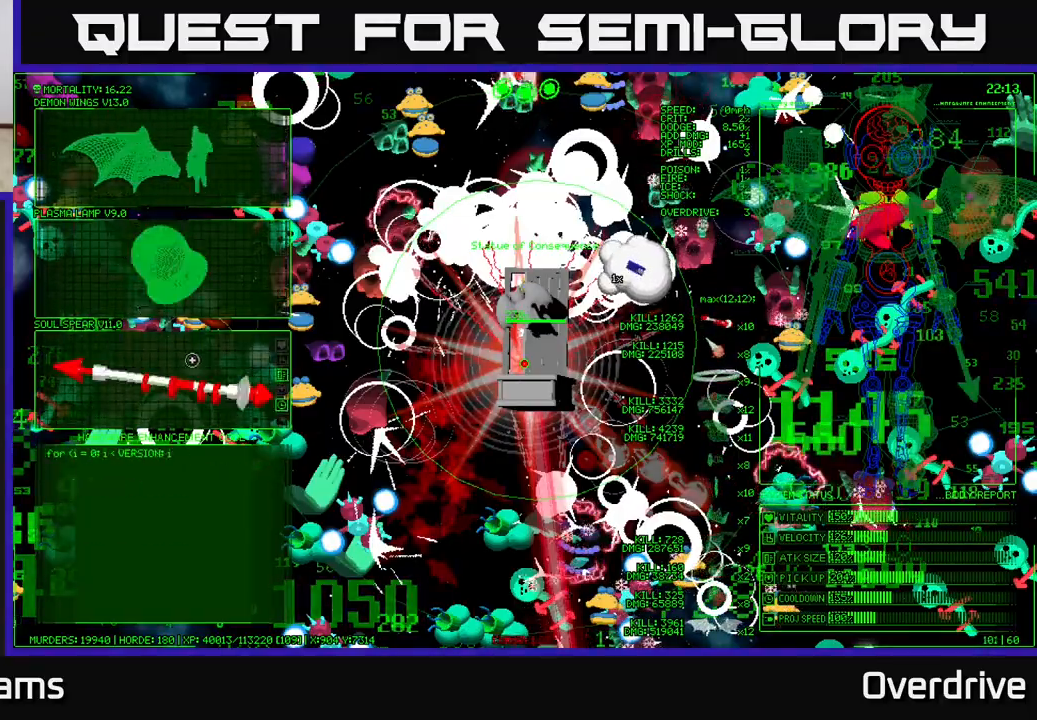
{"buttons": [], "left_stick": "center", "right_stick": "center", "events": [[17, "left_stick", "up-right"], [100, "left_stick", "up"], [233, "left_stick", "down-left"], [383, "left_stick", "down"], [500, "left_stick", "center"]]}
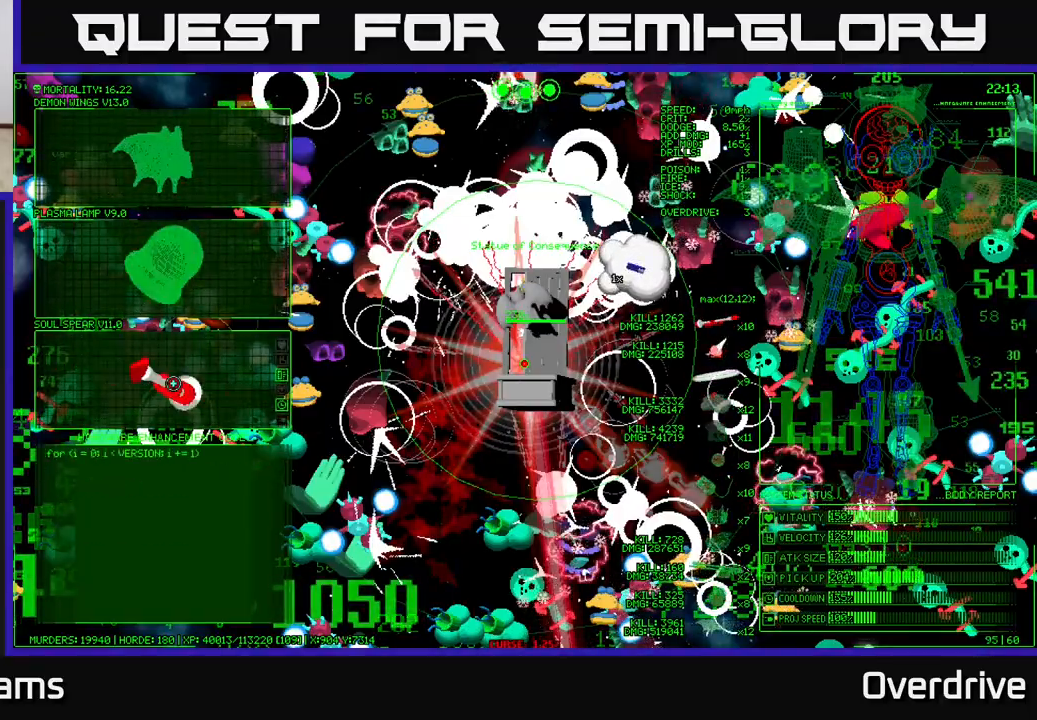
{"buttons": [], "left_stick": "up", "right_stick": "center", "events": [[83, "A", "down"], [167, "A", "up"], [300, "left_stick", "up"]]}
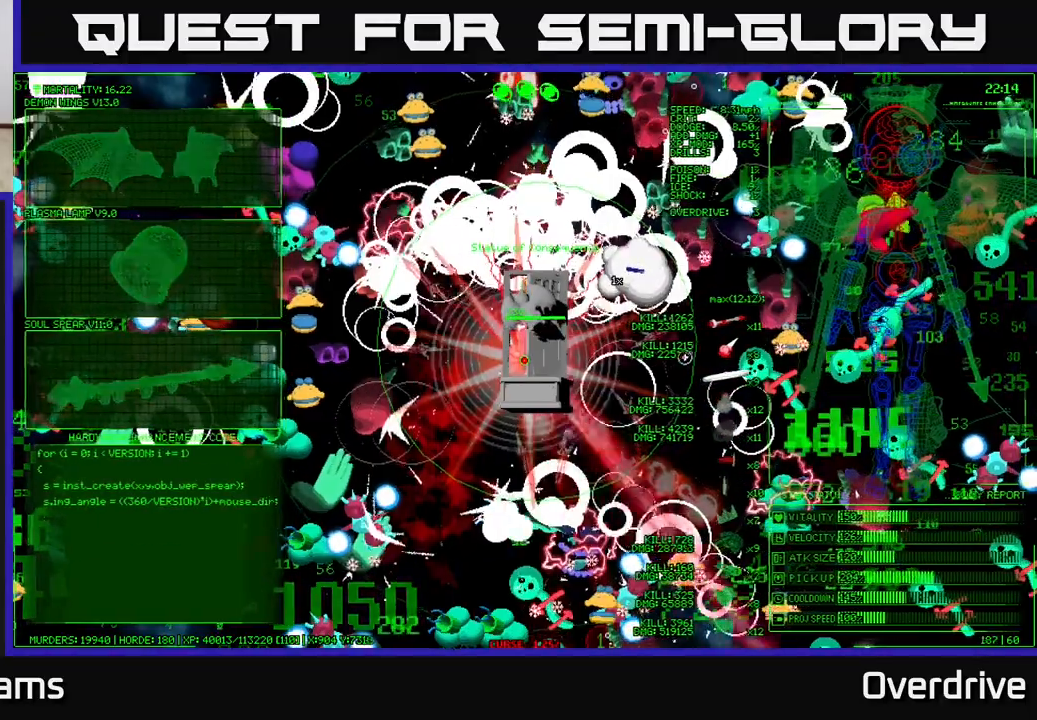
{"buttons": [], "left_stick": "down", "right_stick": "down-left", "events": [[100, "right_stick", "up-right"], [167, "left_stick", "left"], [300, "left_stick", "down-left"], [433, "right_stick", "down-left"], [450, "left_stick", "down"]]}
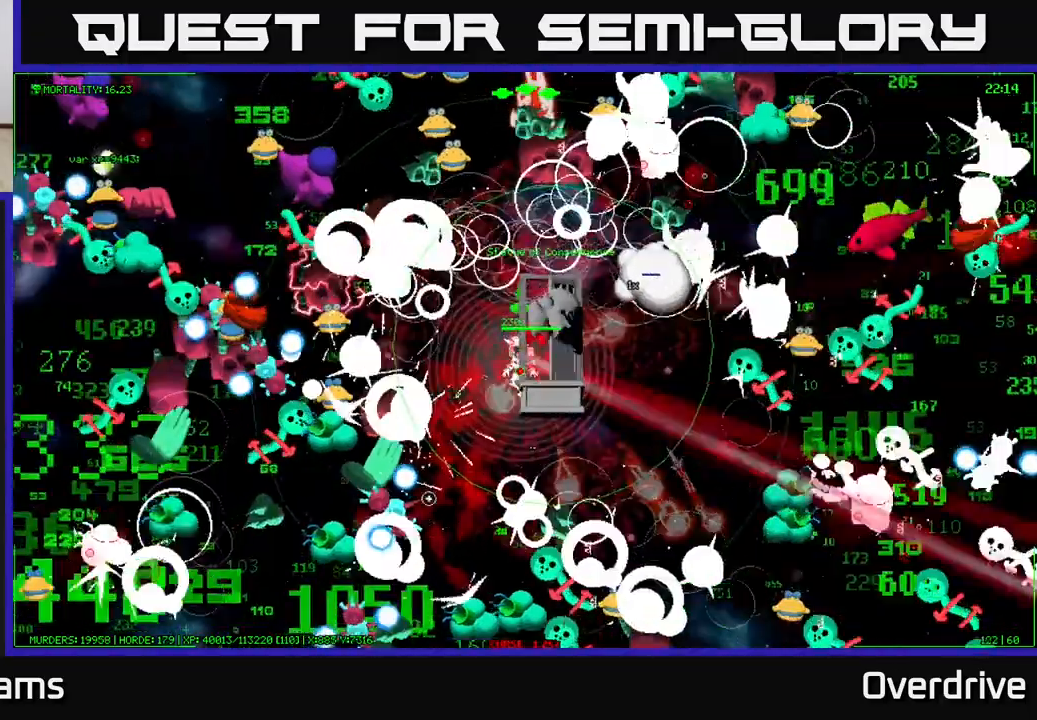
{"buttons": [], "left_stick": "down-right", "right_stick": "left", "events": [[283, "right_stick", "left"], [367, "left_stick", "down-right"]]}
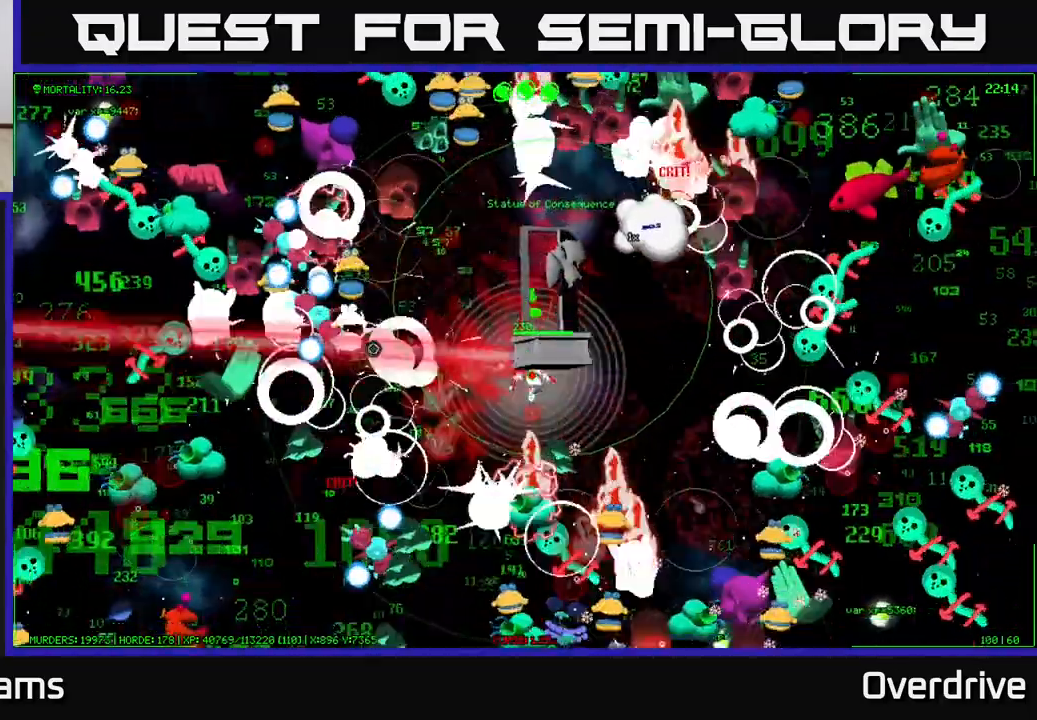
{"buttons": [], "left_stick": "down-left", "right_stick": "left", "events": [[83, "left_stick", "down-left"], [117, "right_stick", "down"], [167, "left_stick", "up-left"], [217, "left_stick", "up"], [317, "left_stick", "up-right"], [383, "right_stick", "down-left"], [467, "left_stick", "down-left"], [500, "right_stick", "left"]]}
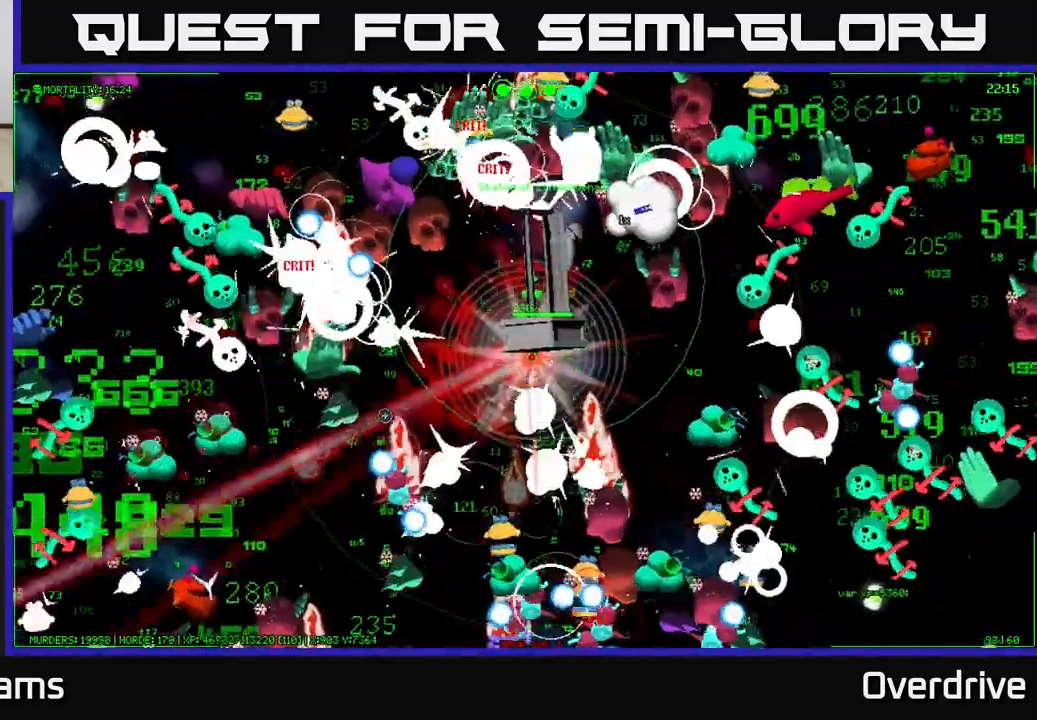
{"buttons": [], "left_stick": "up", "right_stick": "left", "events": [[17, "left_stick", "left"], [183, "right_stick", "down-left"], [267, "left_stick", "down-left"], [333, "right_stick", "left"], [417, "left_stick", "up"]]}
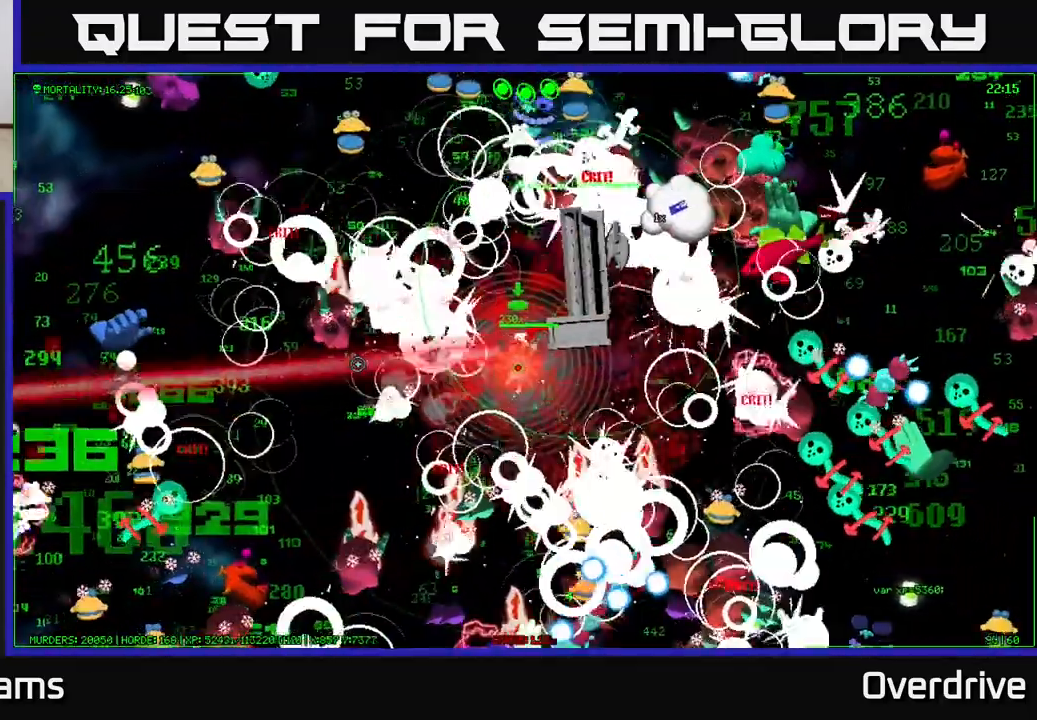
{"buttons": [], "left_stick": "left", "right_stick": "down-left", "events": [[67, "left_stick", "right"], [183, "left_stick", "down"], [233, "left_stick", "left"], [417, "right_stick", "down-left"]]}
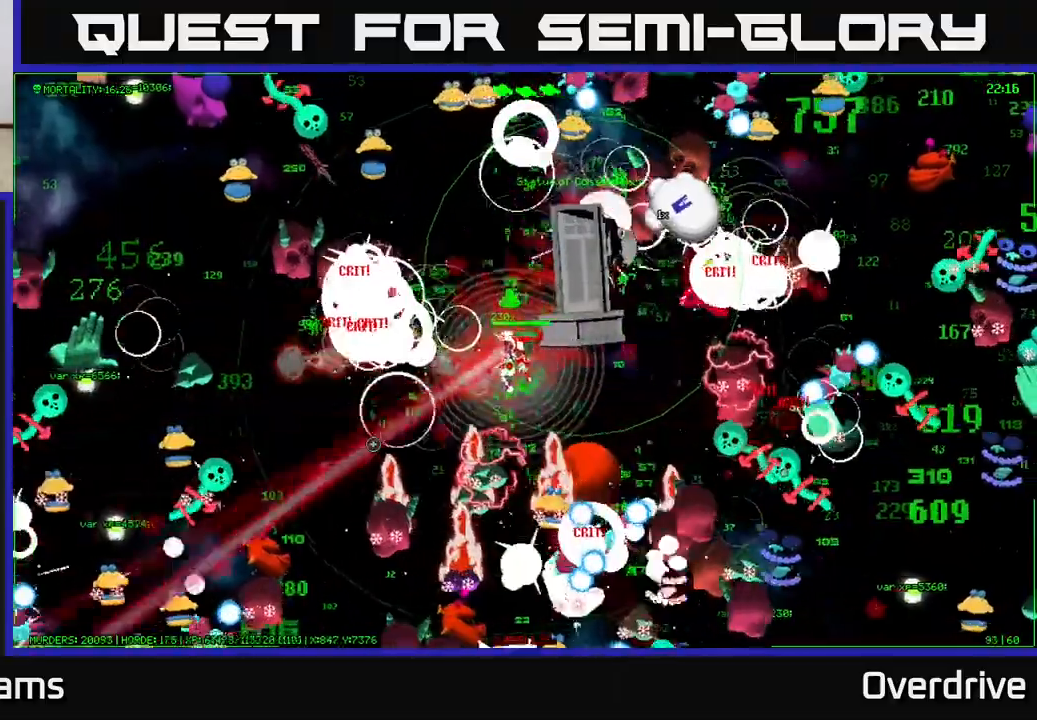
{"buttons": [], "left_stick": "down-left", "right_stick": "down-left", "events": [[350, "right_stick", "left"], [450, "left_stick", "down-left"], [450, "right_stick", "down-left"]]}